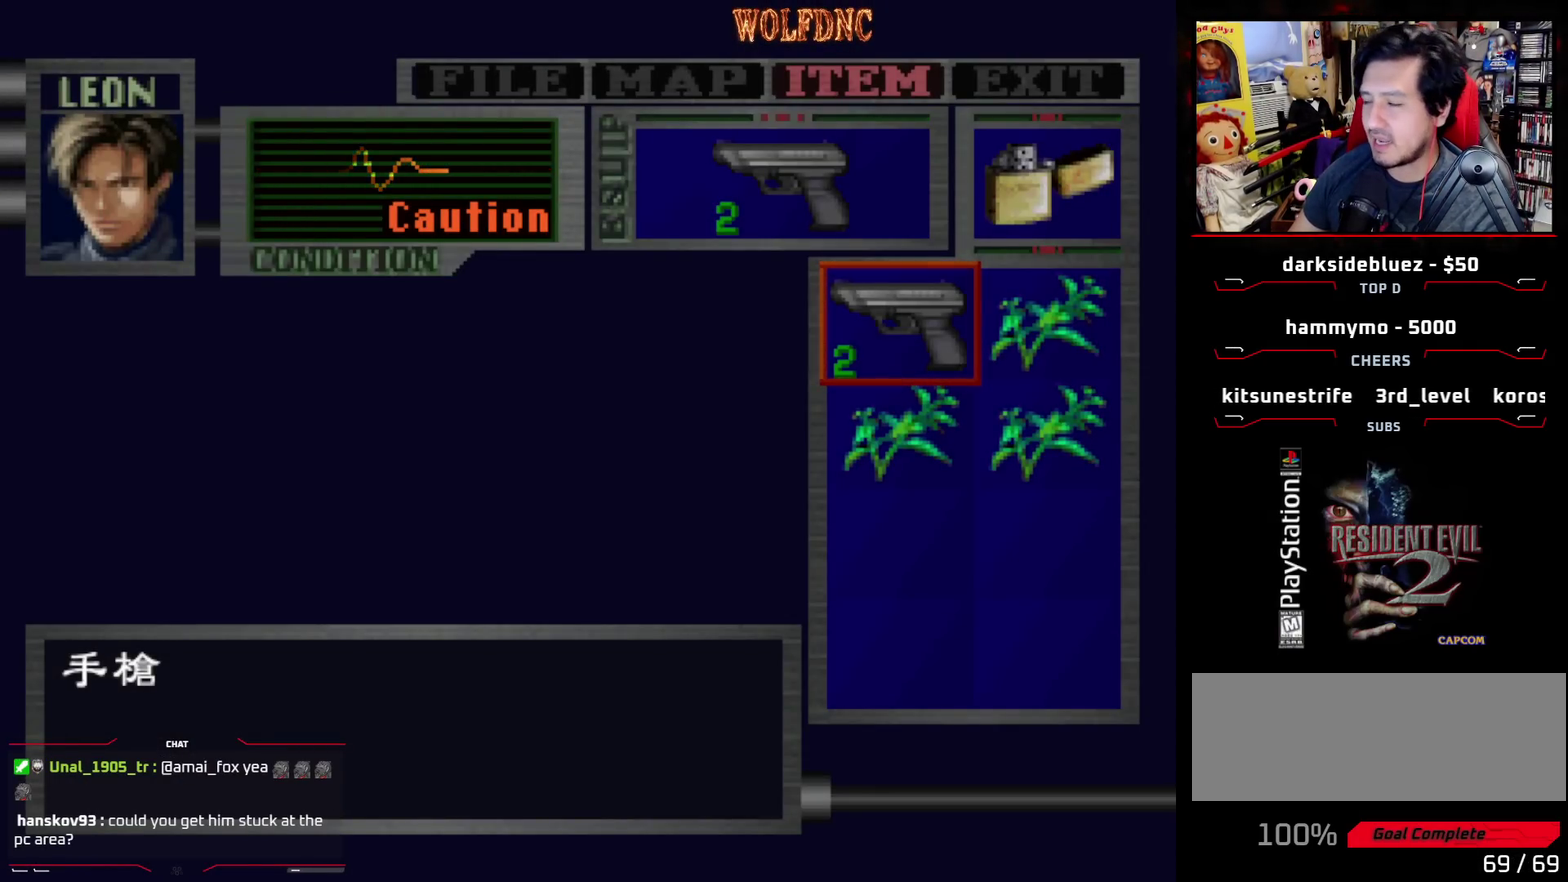
Gameplay with a controller (PlayStation layout); each line is a JSON object with the inputs held at the frame after it. "events" lists button and stick changes between this image and that frame as [ms after this image, input, new state], when the widget could be followed in between. Not read: L3 R3.
{"buttons": ["CIRCLE"], "events": [[433, "CIRCLE", "down"]]}
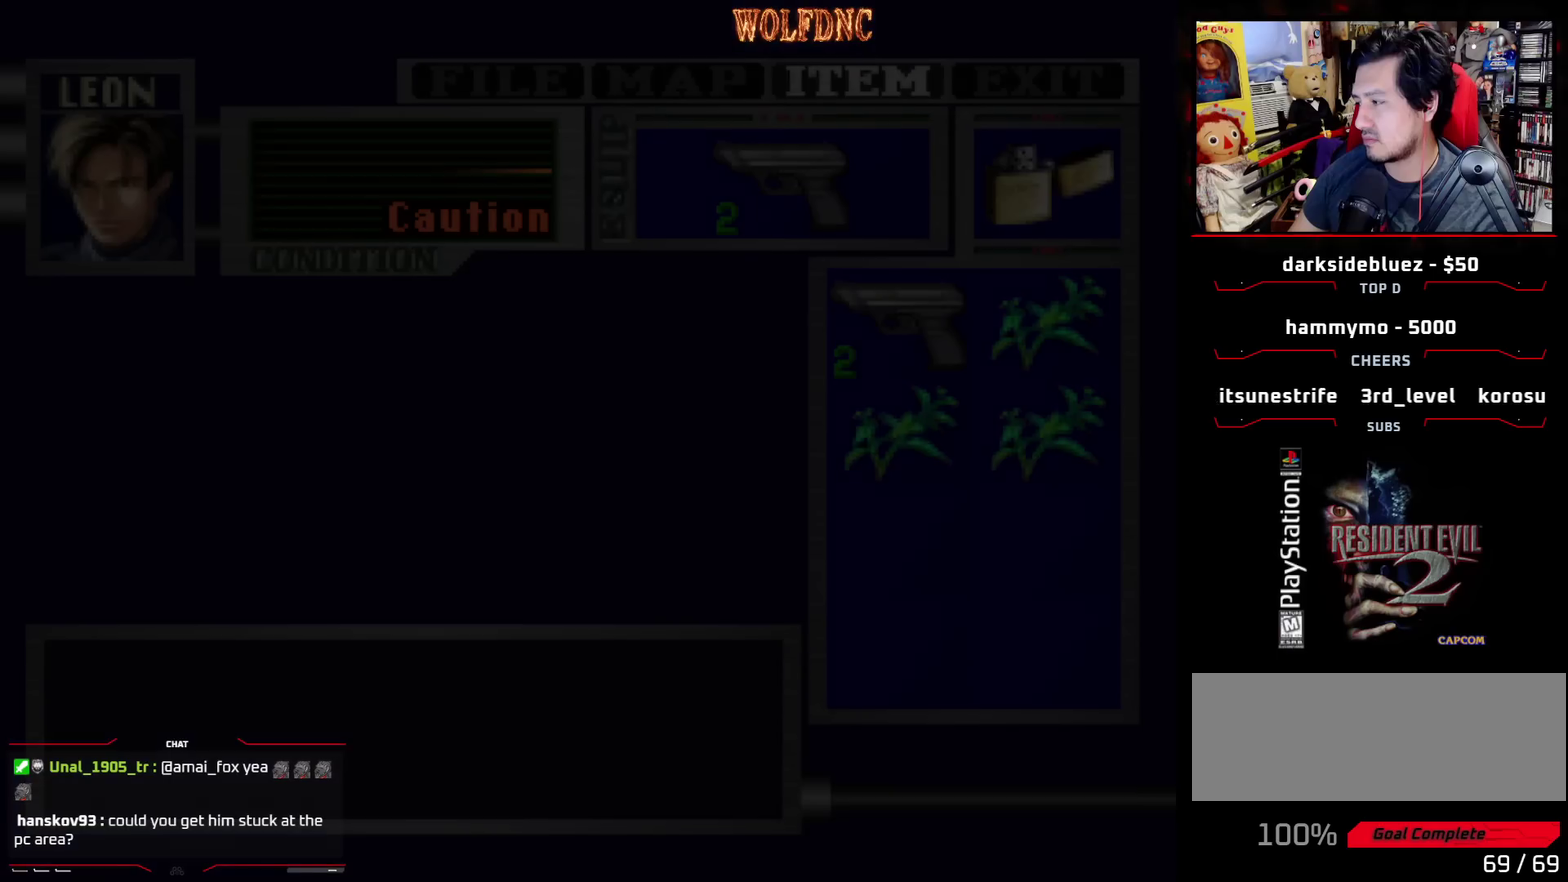
{"buttons": ["SQUARE", "DPAD_UP", "DPAD_LEFT"], "events": [[67, "CIRCLE", "up"], [67, "DPAD_LEFT", "down"], [433, "DPAD_UP", "down"], [433, "SQUARE", "down"]]}
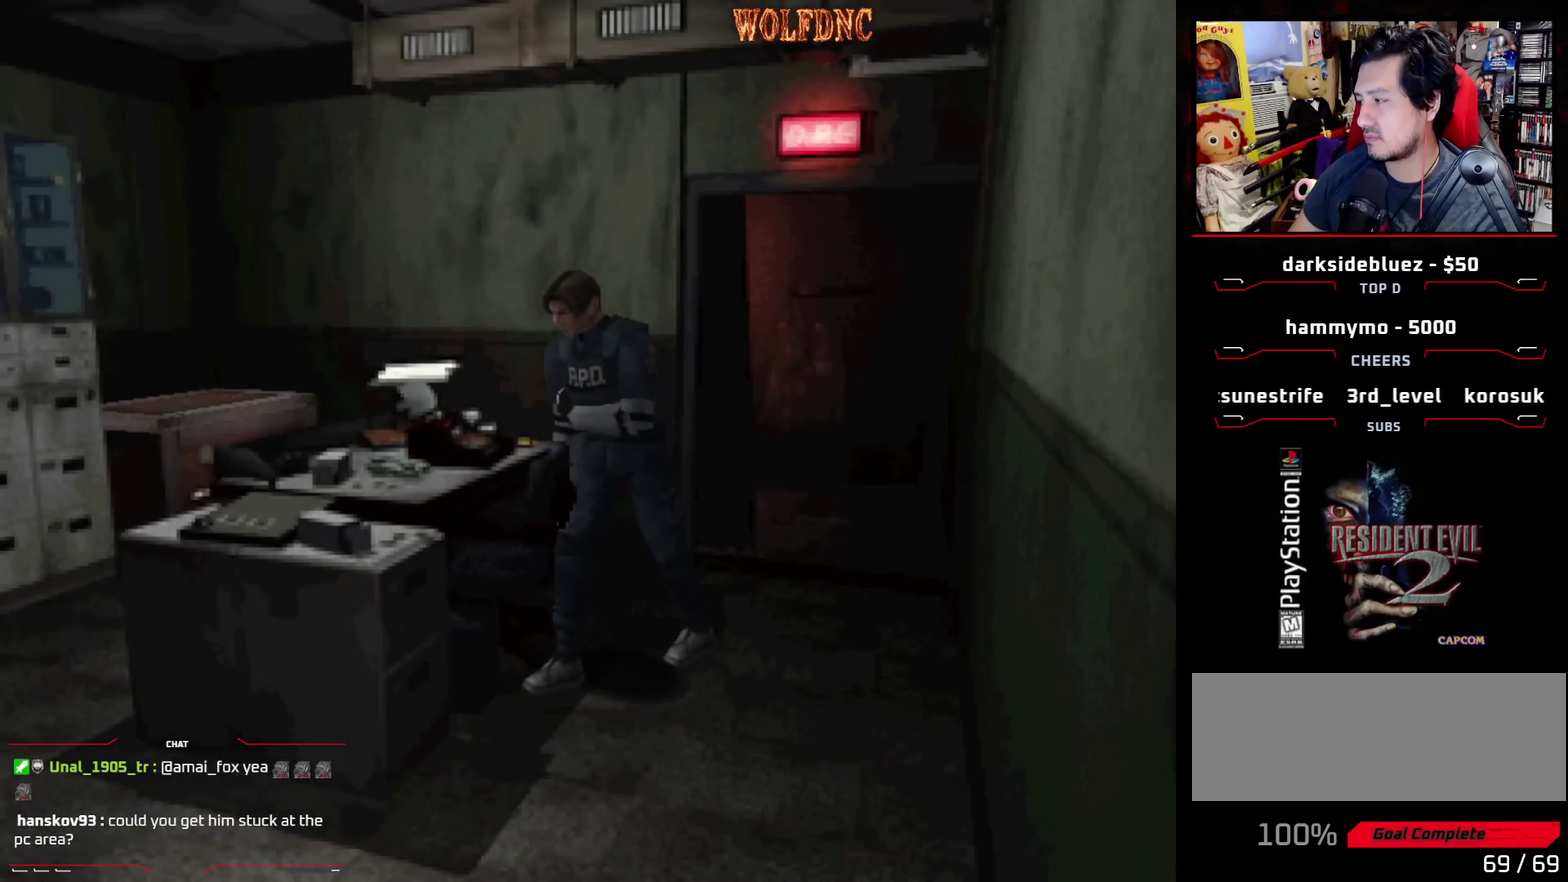
{"buttons": ["SQUARE", "DPAD_UP", "DPAD_RIGHT"], "events": [[267, "DPAD_LEFT", "up"], [367, "DPAD_RIGHT", "down"]]}
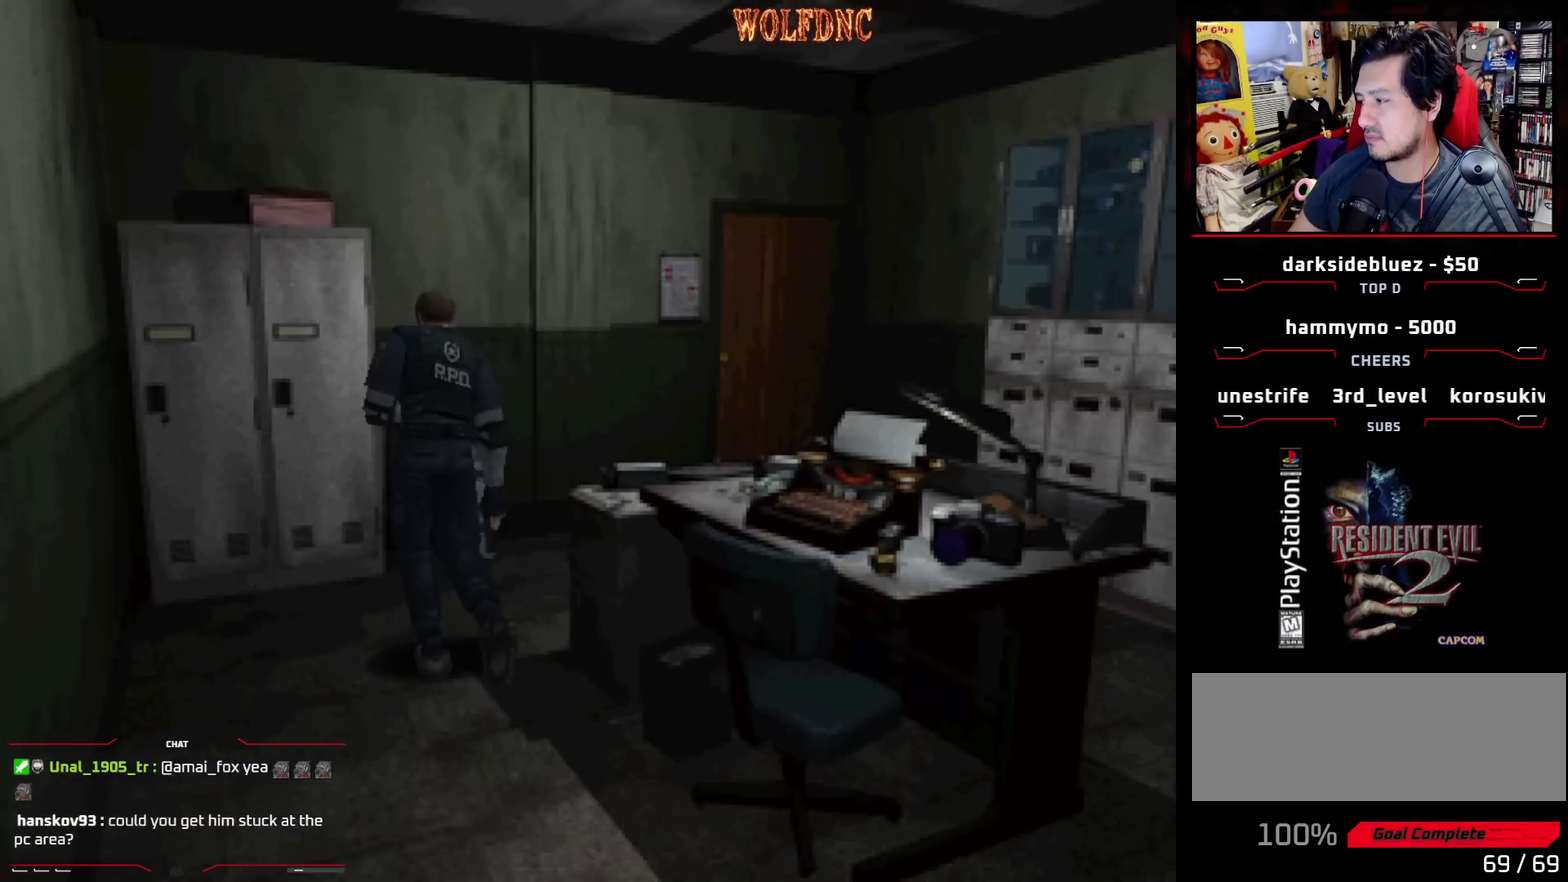
{"buttons": ["SQUARE", "DPAD_UP", "DPAD_RIGHT"], "events": [[150, "DPAD_RIGHT", "up"], [233, "DPAD_RIGHT", "down"]]}
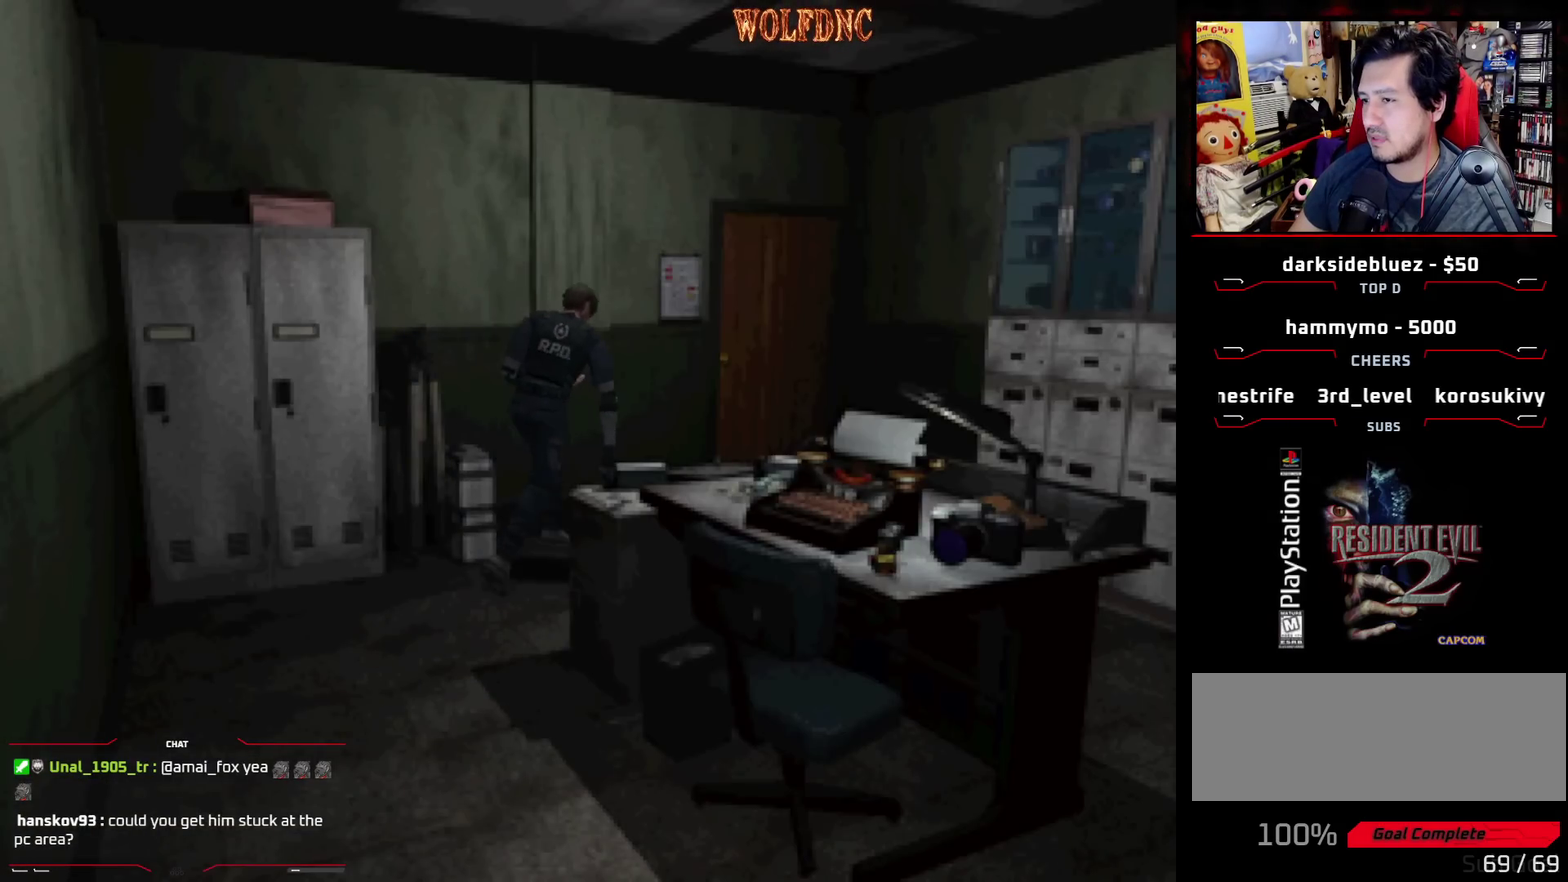
{"buttons": ["SQUARE", "DPAD_UP", "DPAD_LEFT"], "events": [[217, "DPAD_RIGHT", "up"], [350, "DPAD_LEFT", "down"]]}
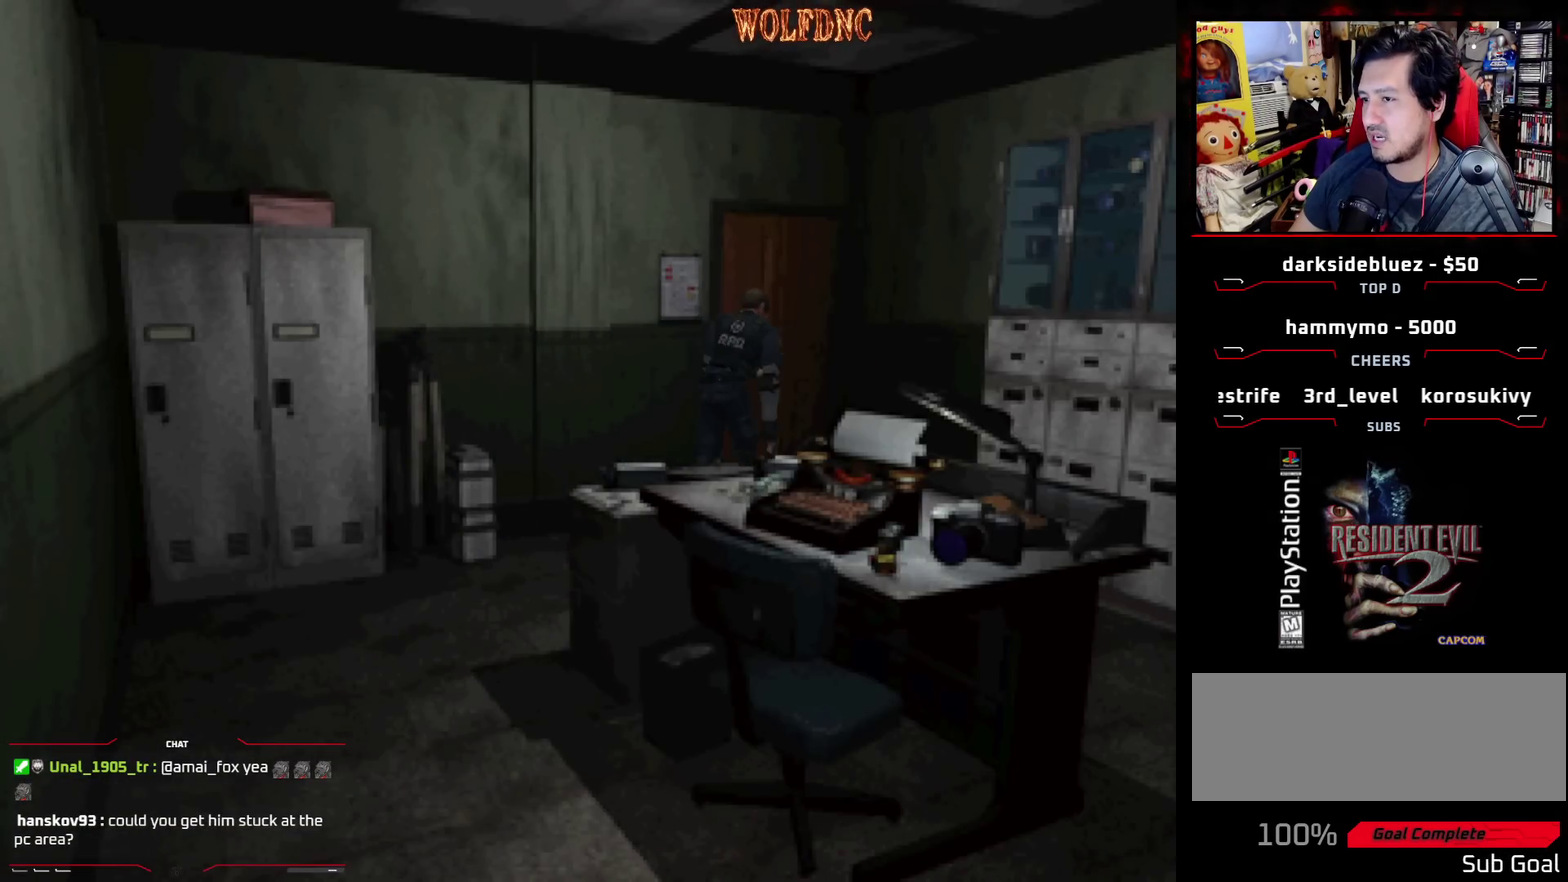
{"buttons": [], "events": [[217, "CROSS", "down"], [367, "CROSS", "up"], [367, "SQUARE", "up"], [417, "DPAD_UP", "up"], [467, "DPAD_LEFT", "up"]]}
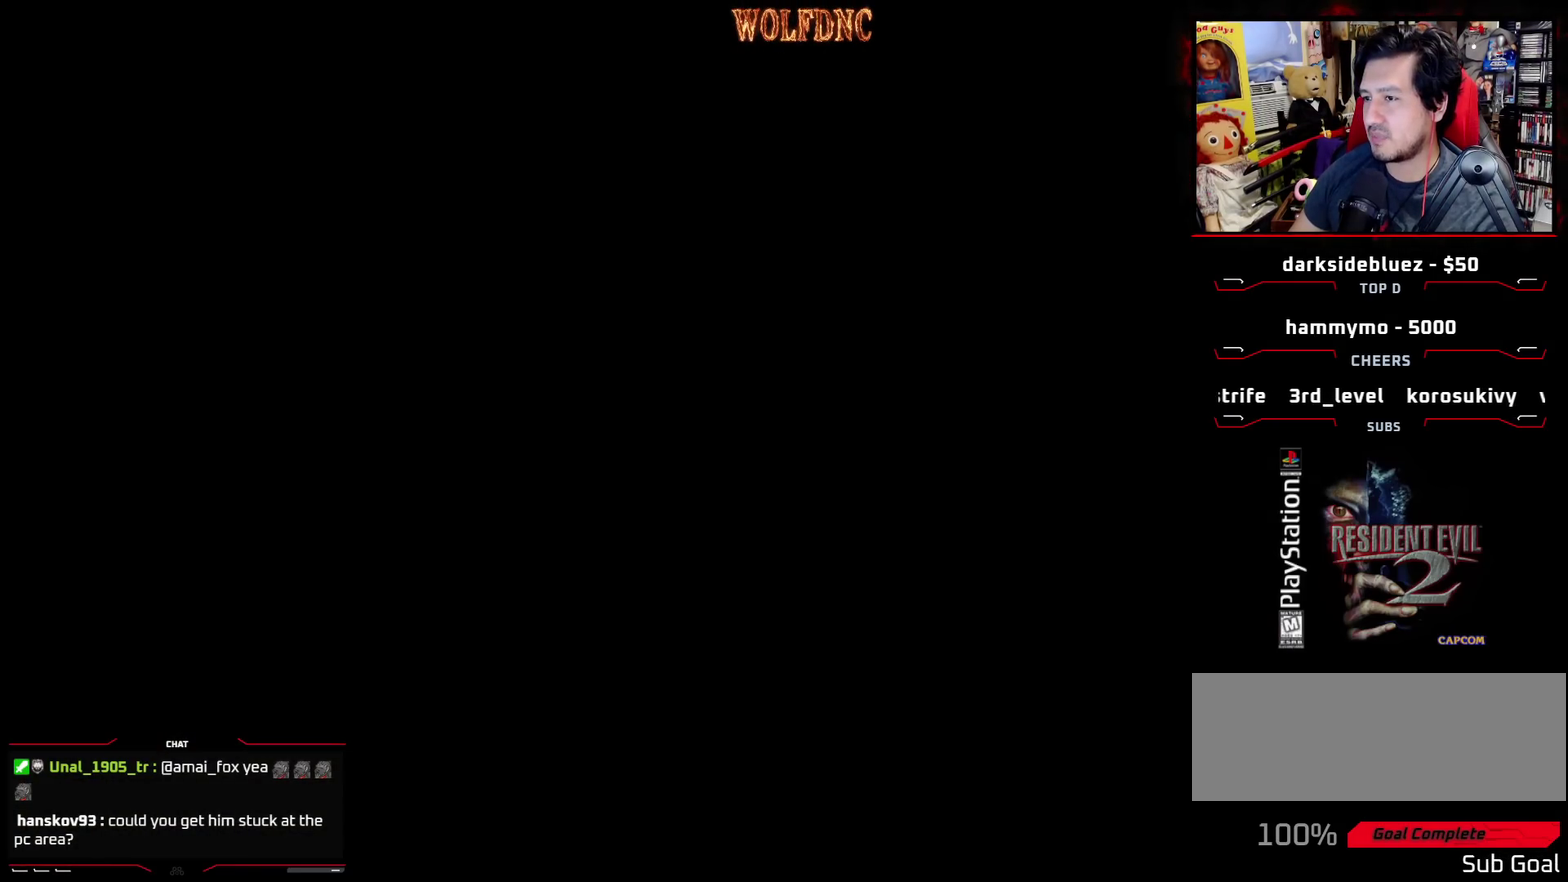
{"buttons": [], "events": []}
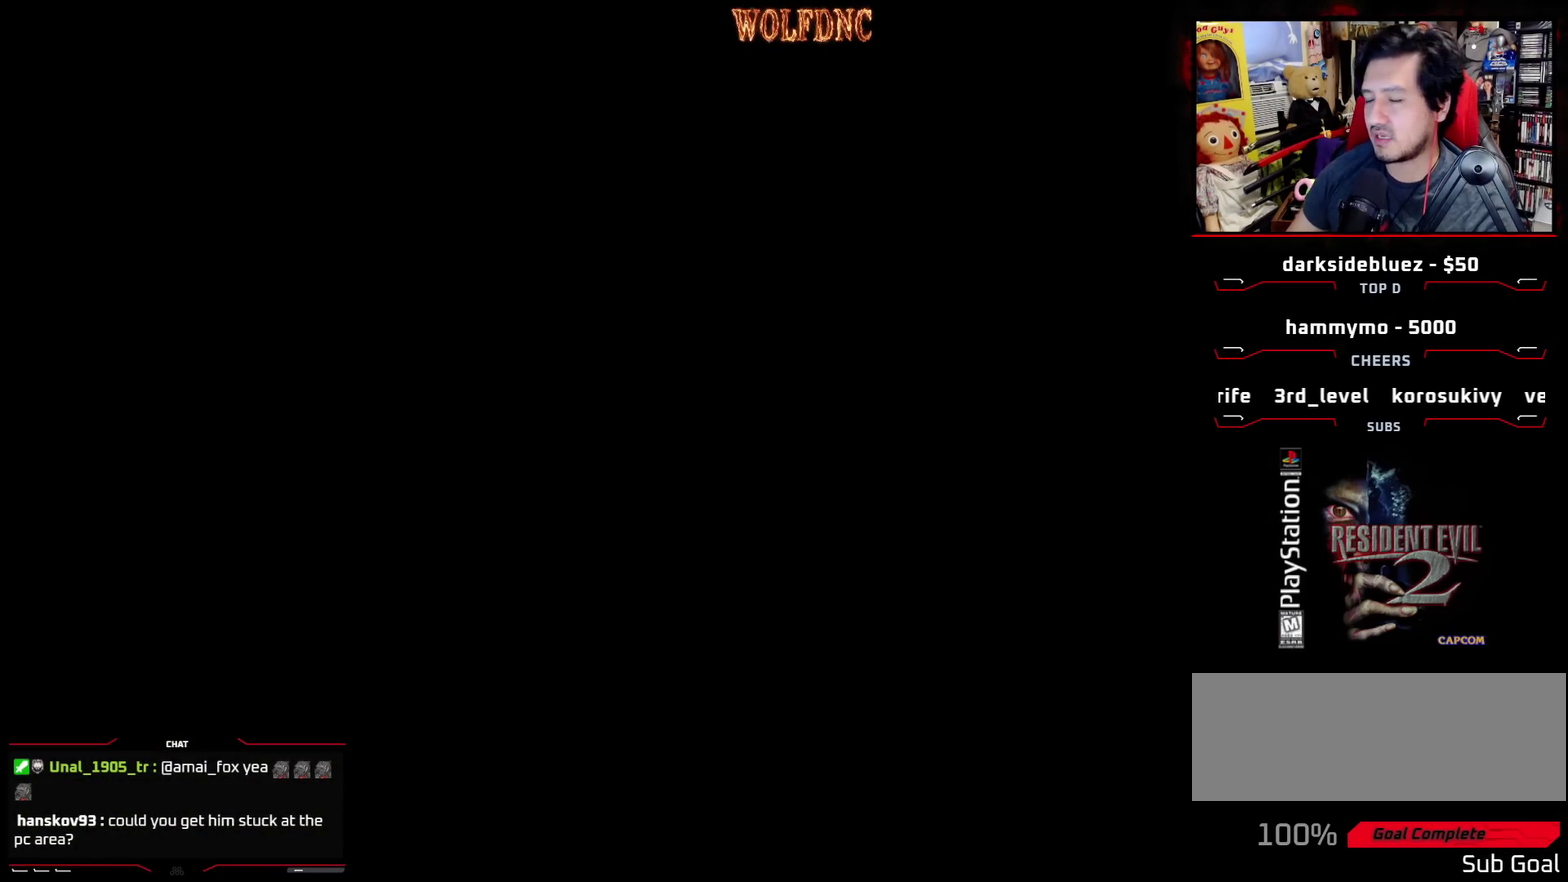
{"buttons": [], "events": []}
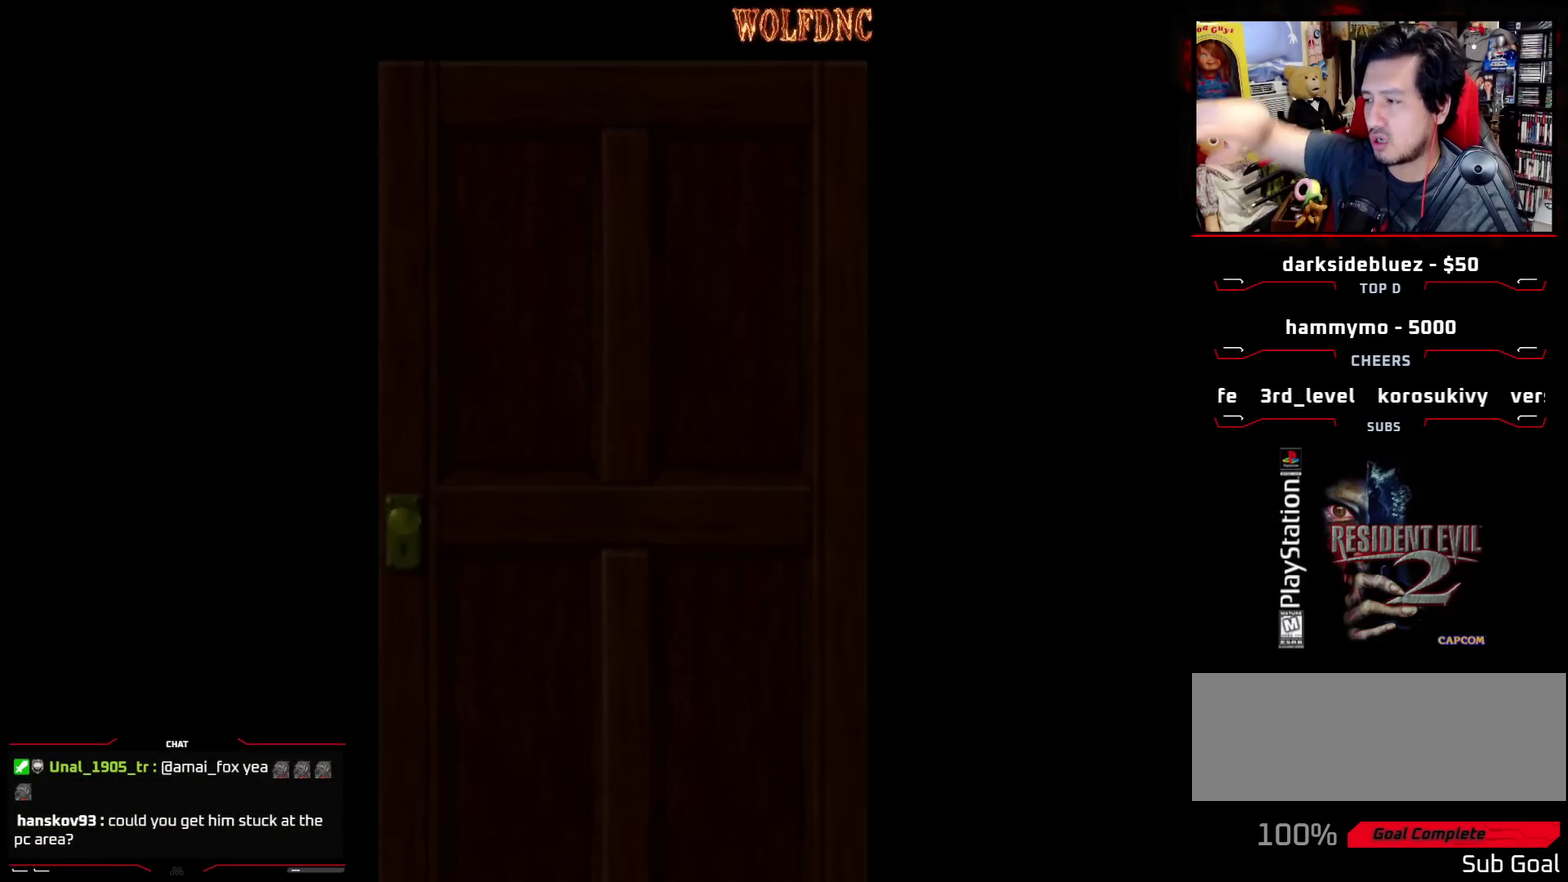
{"buttons": [], "events": []}
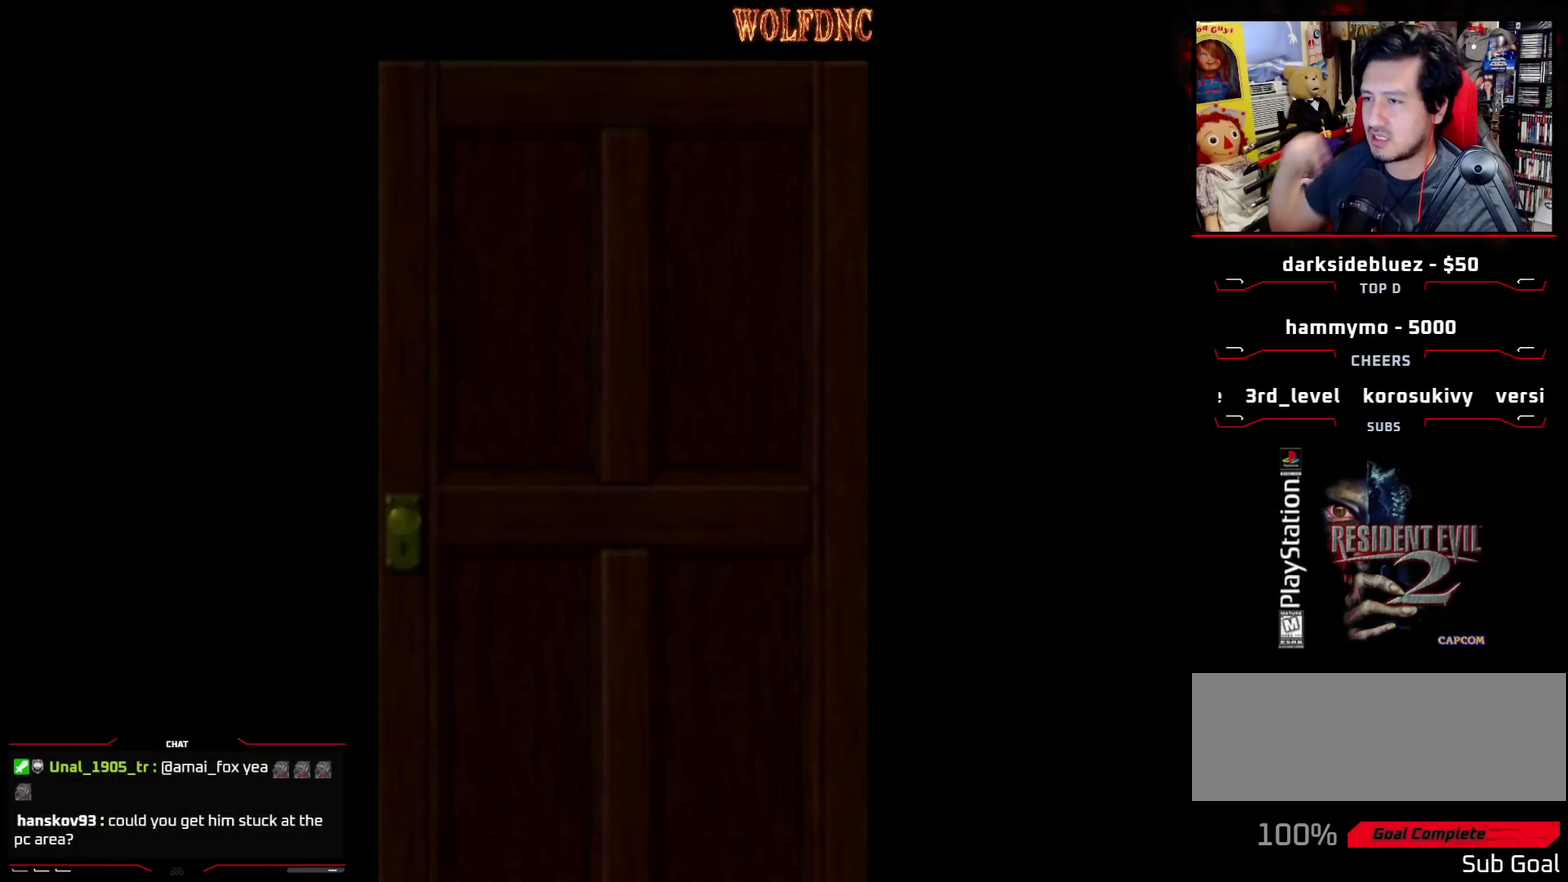
{"buttons": [], "events": []}
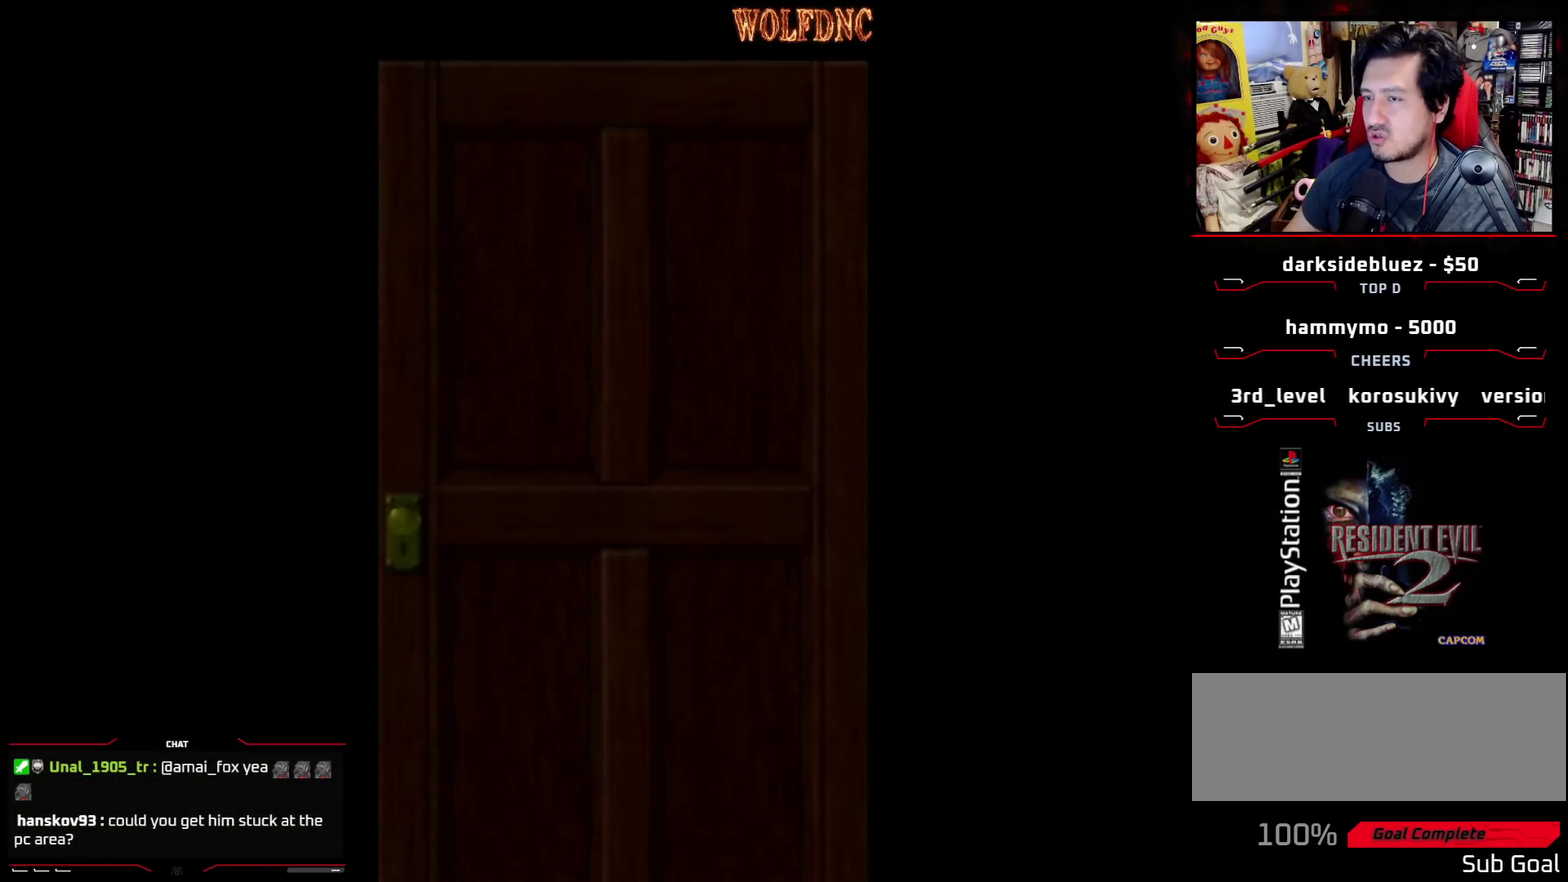
{"buttons": [], "events": []}
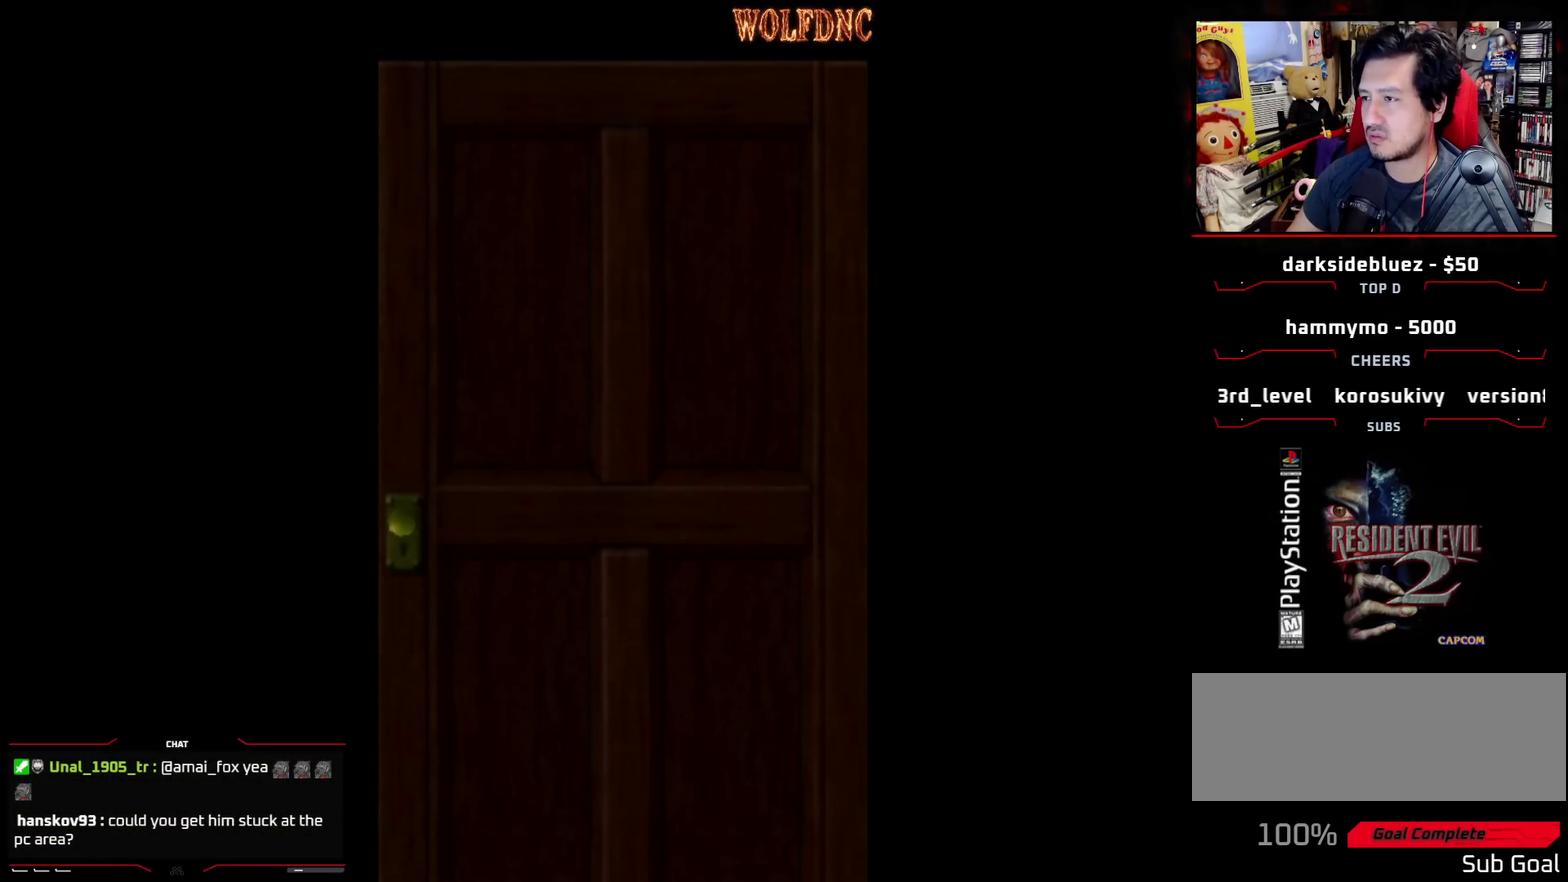
{"buttons": [], "events": []}
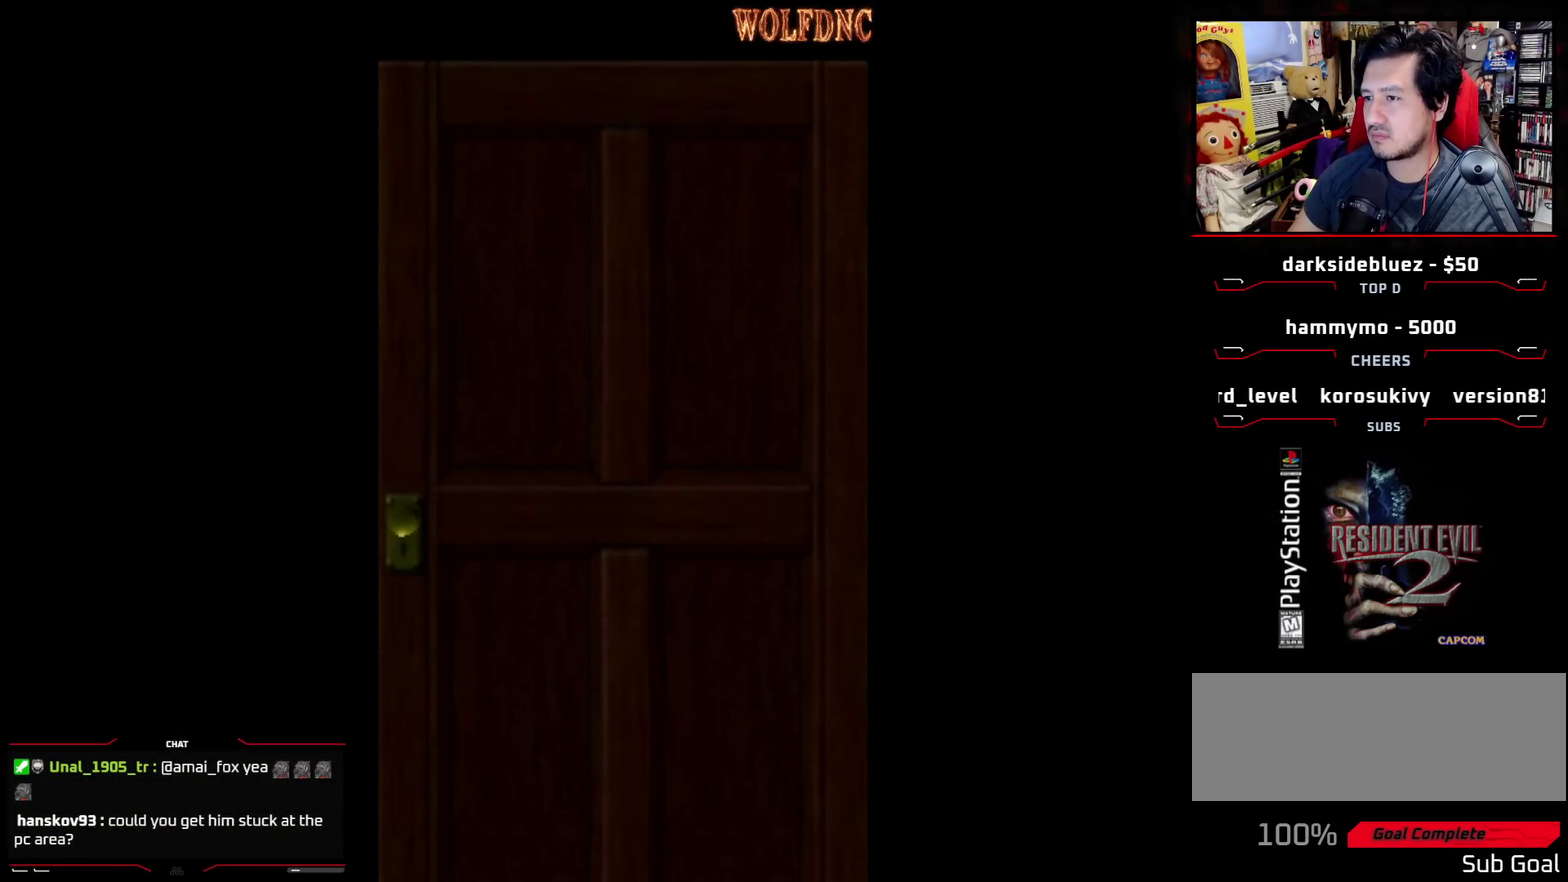
{"buttons": [], "events": []}
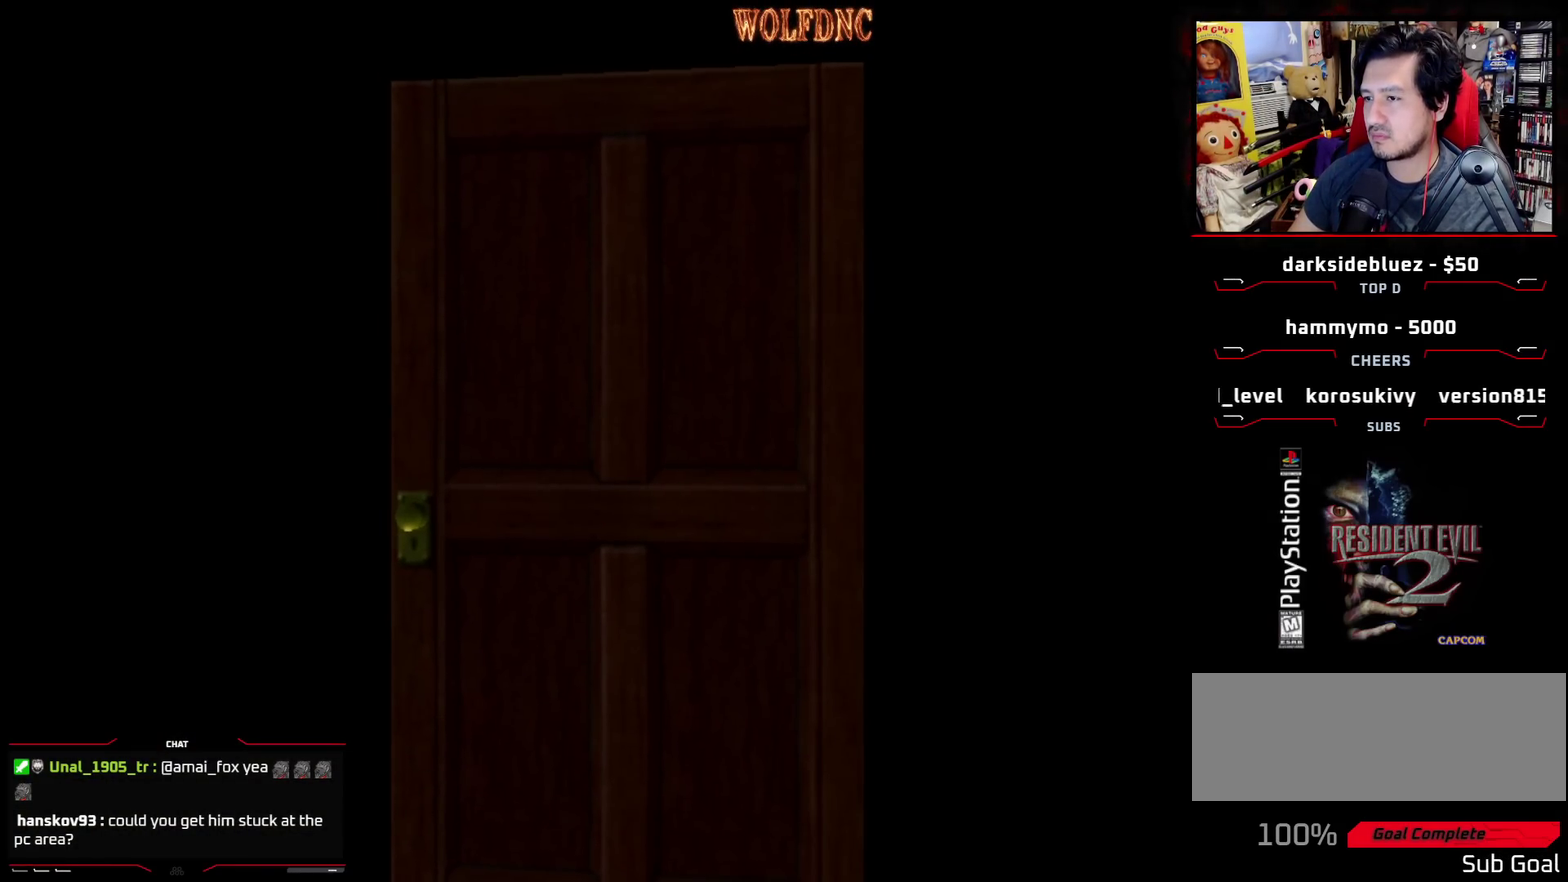
{"buttons": ["DPAD_LEFT"], "events": [[117, "SELECT", "down"], [167, "SELECT", "up"], [200, "DPAD_LEFT", "down"]]}
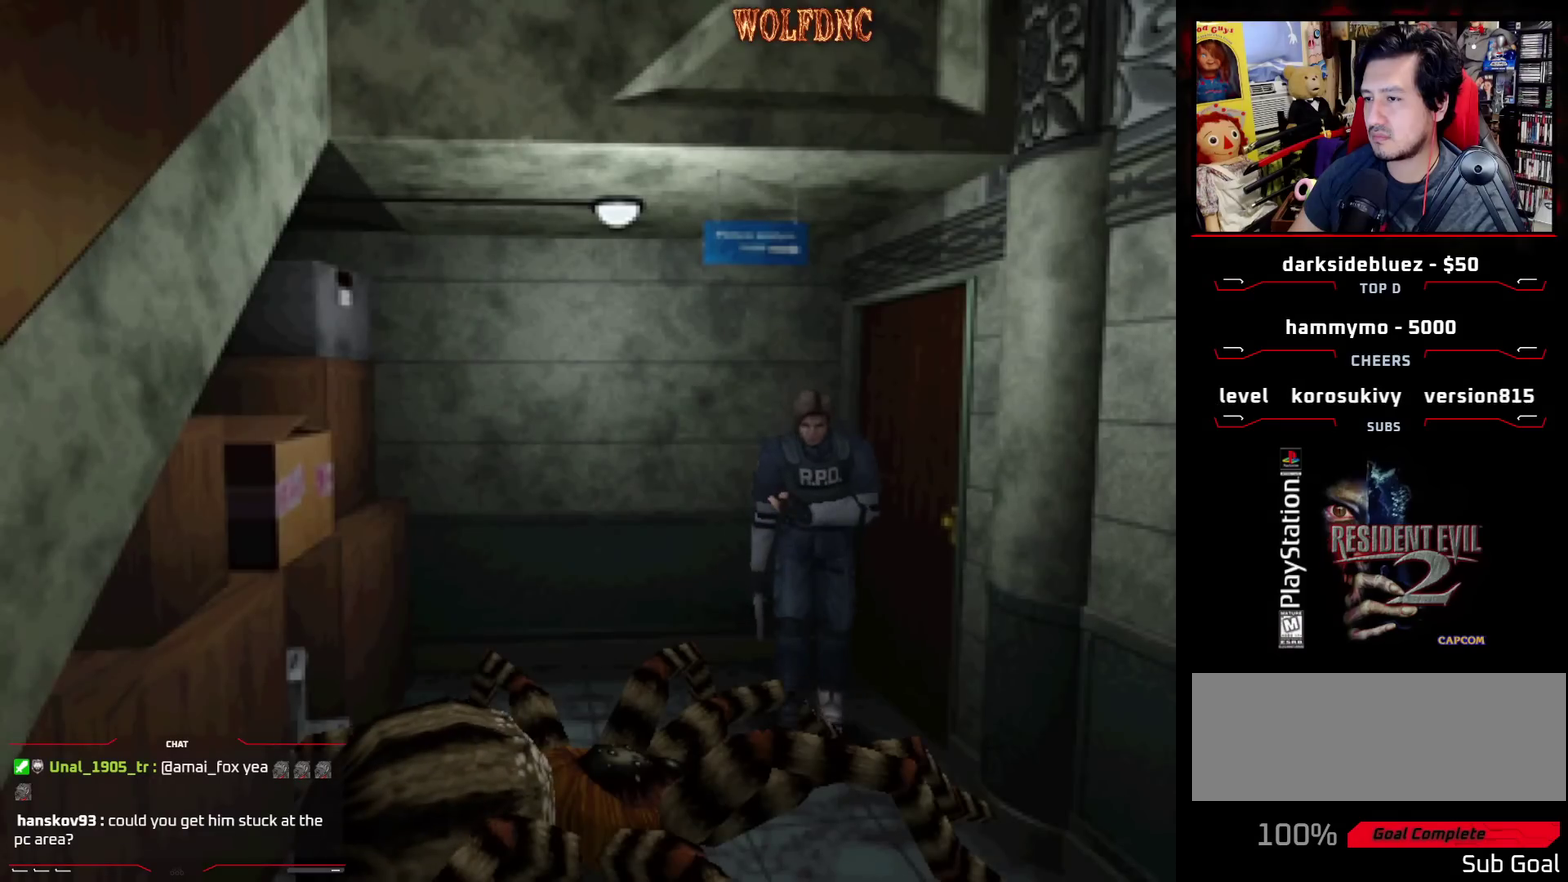
{"buttons": [], "events": [[217, "DPAD_LEFT", "up"]]}
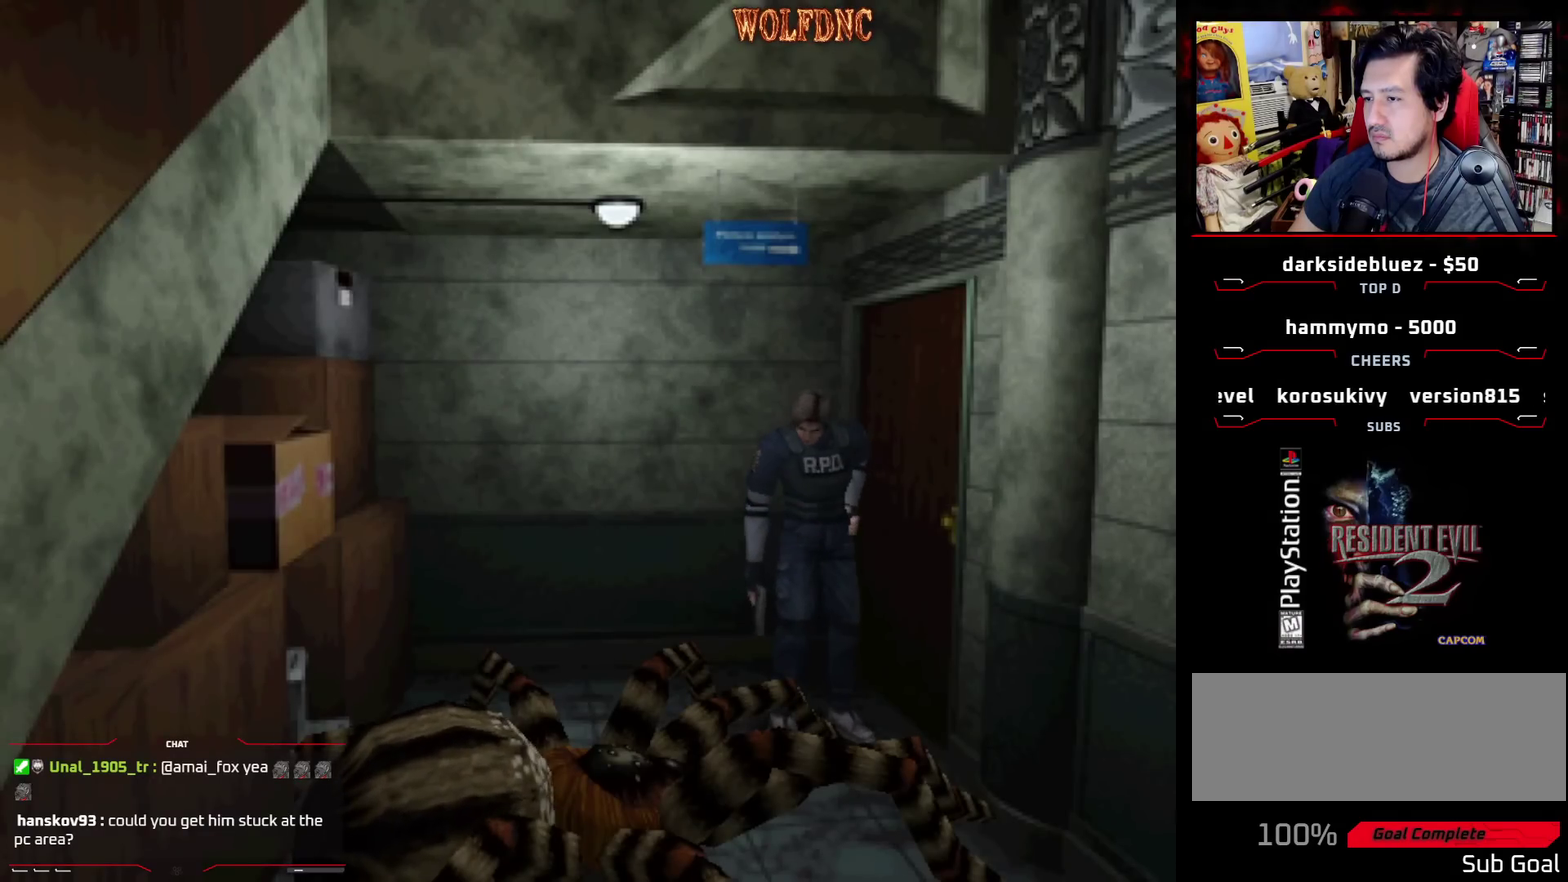
{"buttons": ["SQUARE", "DPAD_UP"], "events": [[333, "DPAD_UP", "down"], [383, "SQUARE", "down"]]}
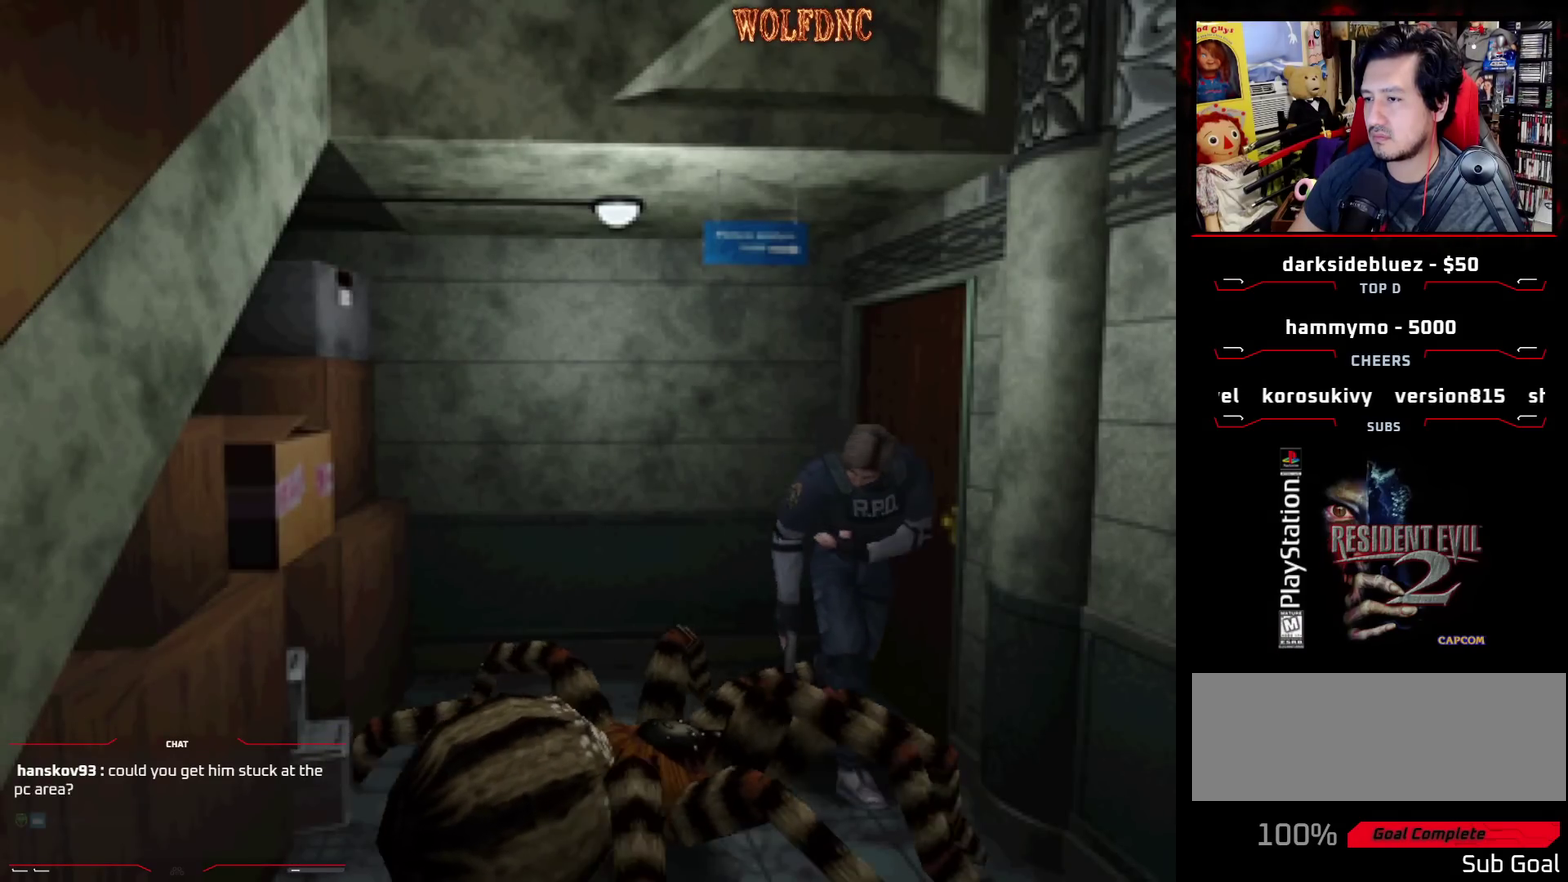
{"buttons": ["SQUARE", "DPAD_UP"], "events": [[67, "DPAD_RIGHT", "down"], [300, "DPAD_RIGHT", "up"]]}
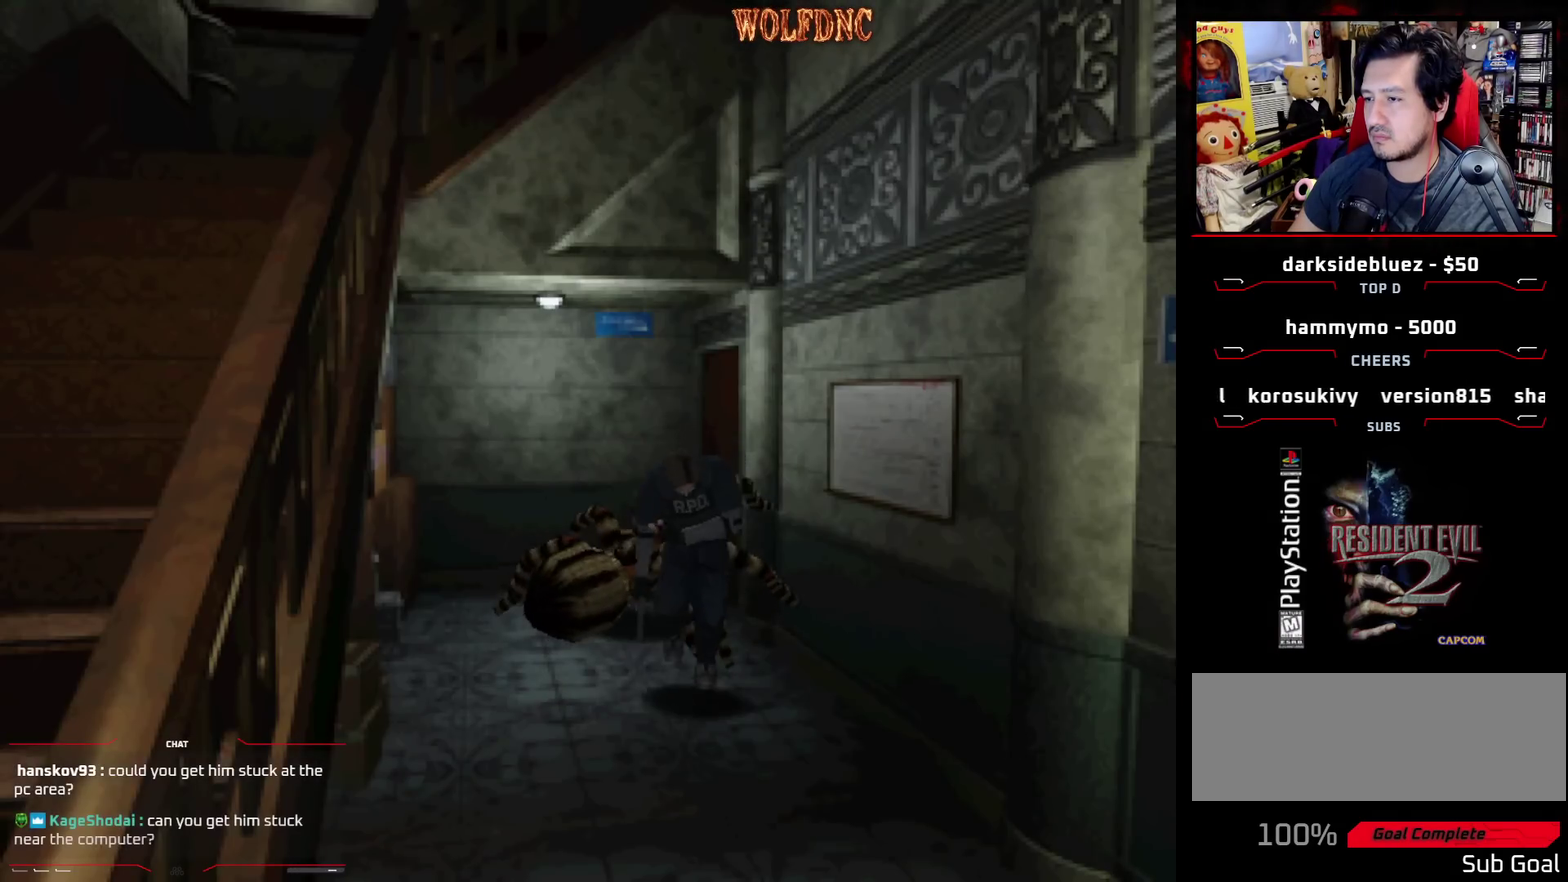
{"buttons": ["SQUARE", "DPAD_UP"], "events": []}
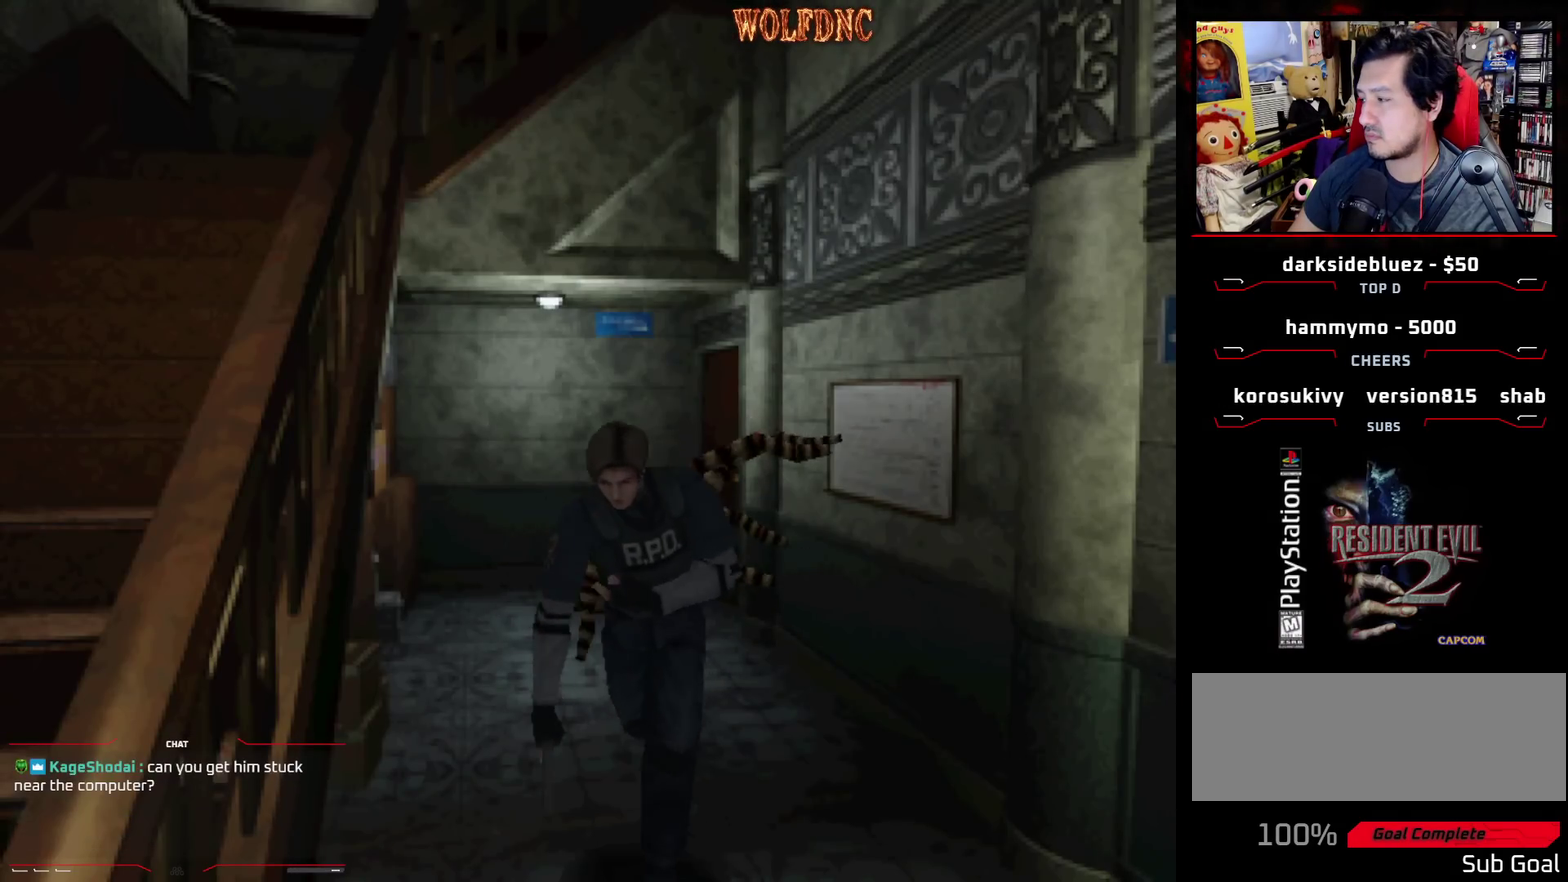
{"buttons": ["SQUARE", "DPAD_UP"], "events": []}
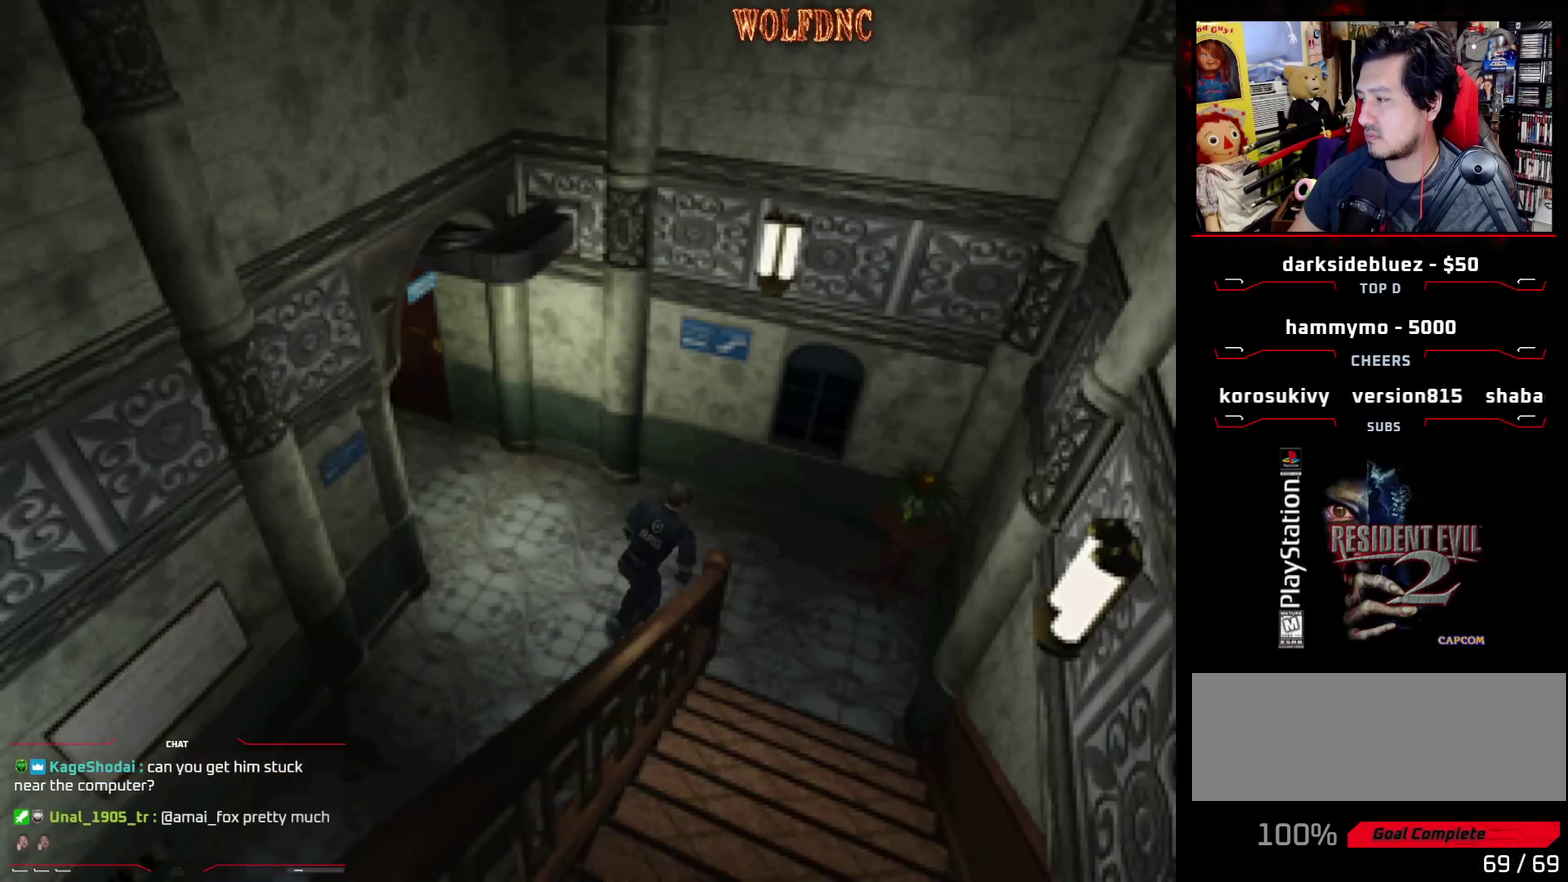
{"buttons": ["SQUARE", "DPAD_UP", "DPAD_RIGHT"], "events": [[17, "DPAD_RIGHT", "down"]]}
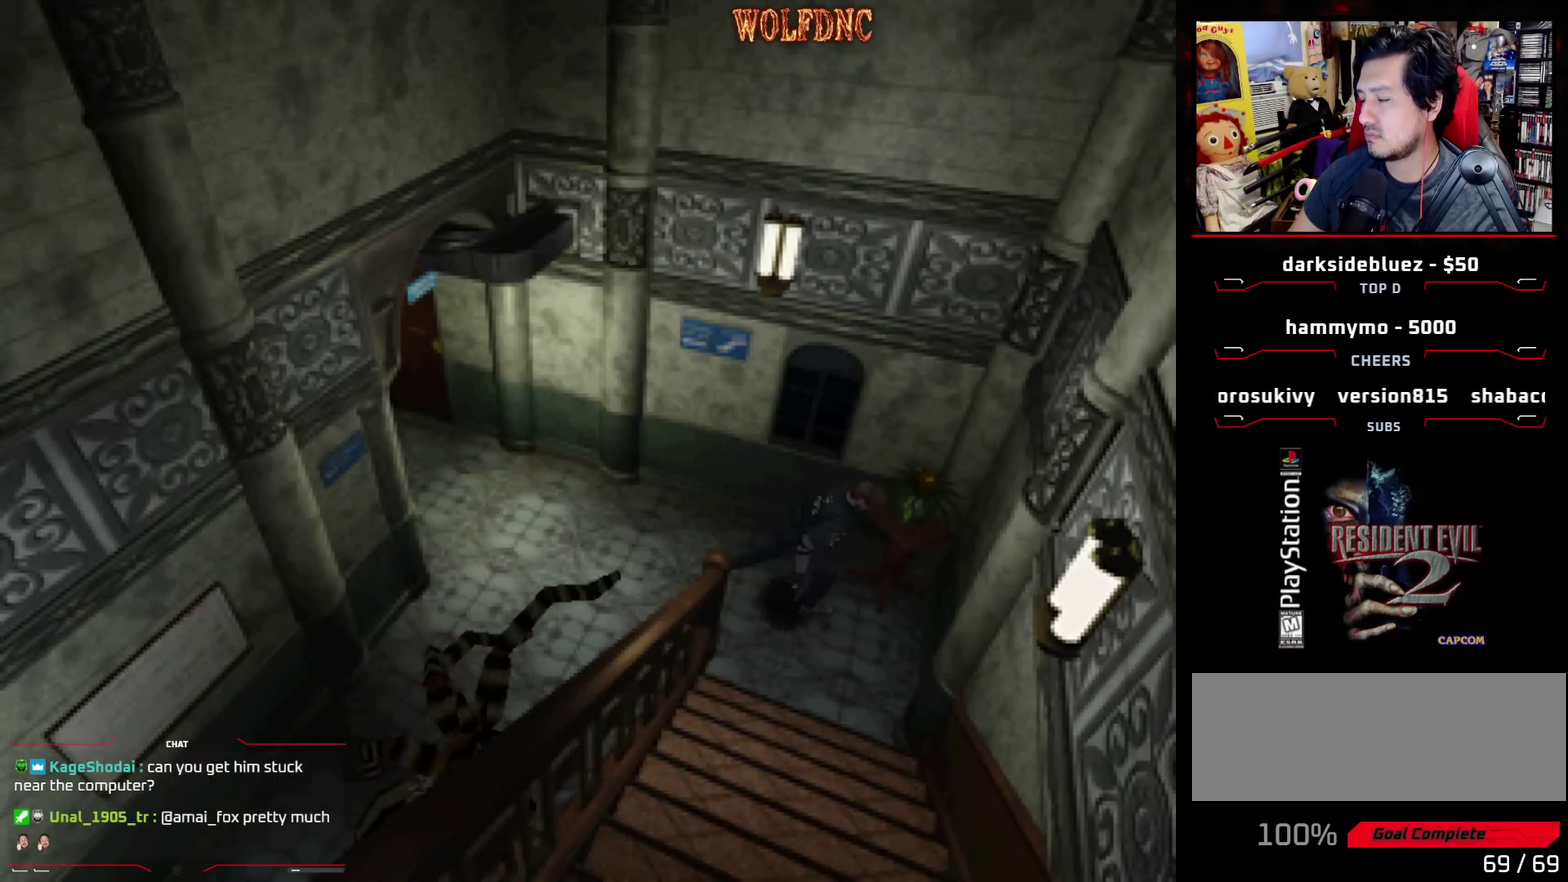
{"buttons": ["SQUARE", "DPAD_UP", "DPAD_RIGHT"], "events": []}
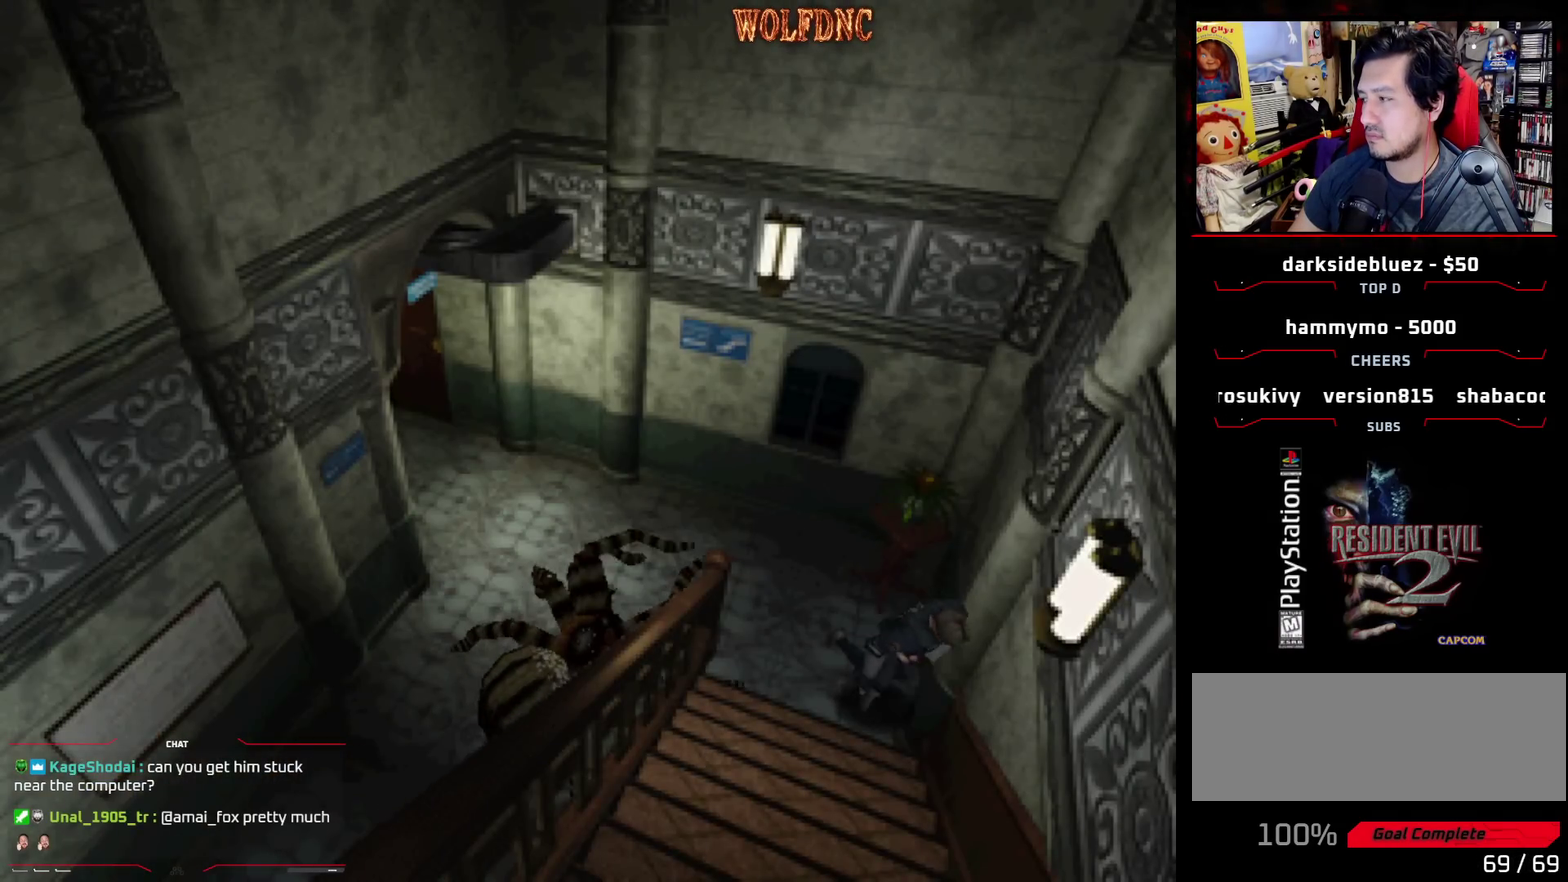
{"buttons": ["SQUARE", "DPAD_UP"], "events": [[50, "CROSS", "down"], [150, "CROSS", "up"], [200, "CROSS", "down"], [283, "CROSS", "up"], [333, "CROSS", "down"], [433, "CROSS", "up"], [433, "DPAD_RIGHT", "up"]]}